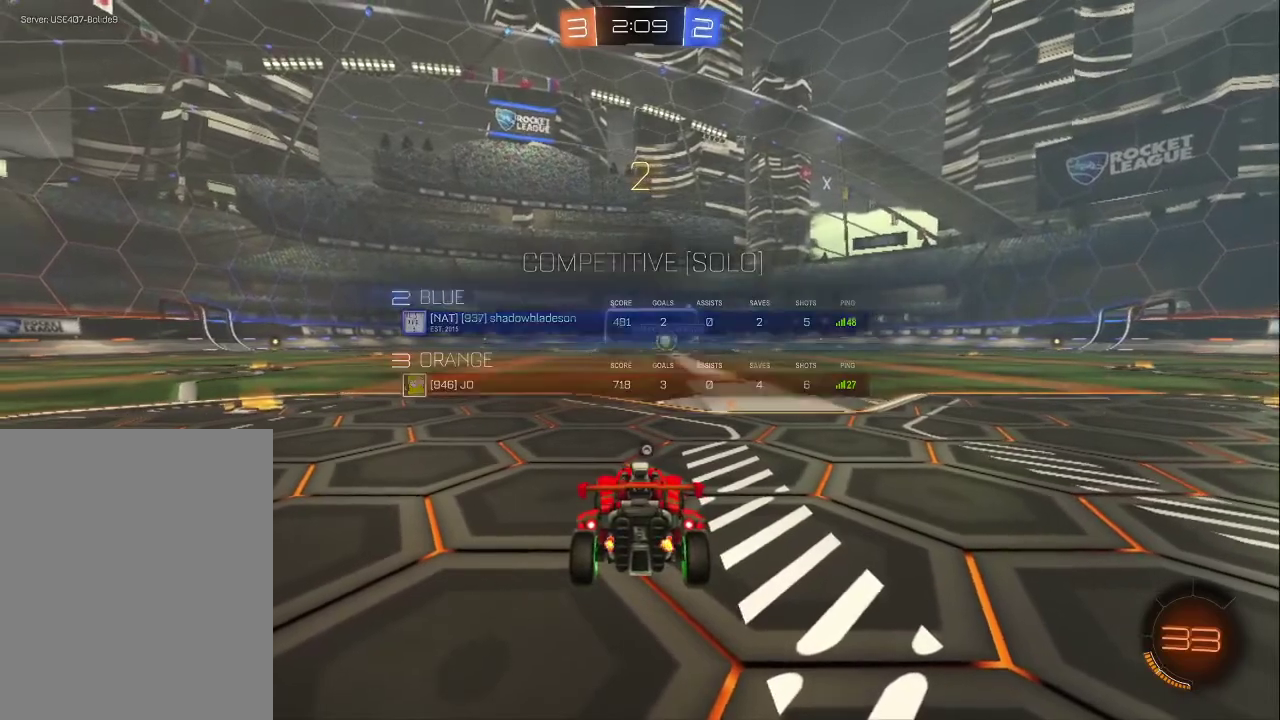
Gameplay with a controller (PlayStation layout); each line is a JSON object with the inputs held at the frame after it. "events" lists button and stick changes between this image and that frame as [ms after this image, input, new state], when the widget could be followed in between. Not read: R1 R3 right_stick.
{"buttons": ["CIRCLE", "TRIANGLE", "R2"], "left_stick": "center", "events": [[450, "TRIANGLE", "down"]]}
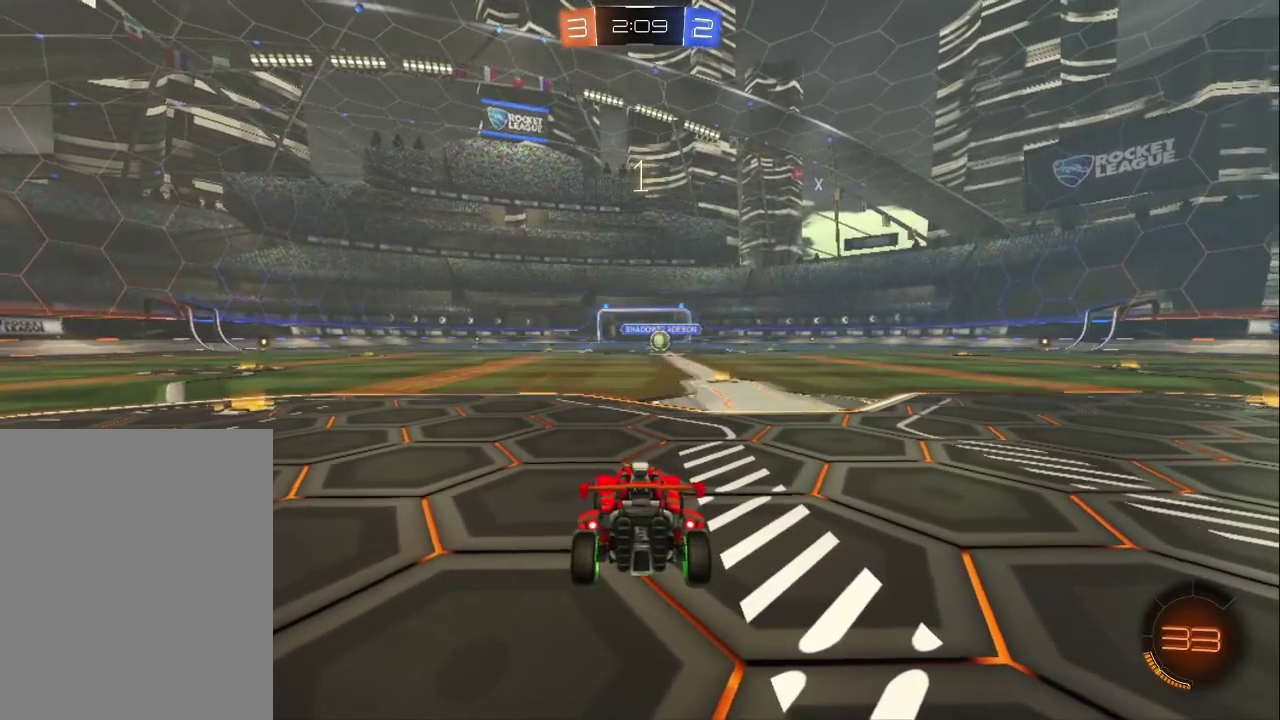
{"buttons": ["CIRCLE", "R2"], "left_stick": "center", "events": [[33, "TRIANGLE", "up"], [100, "TRIANGLE", "down"], [200, "TRIANGLE", "up"], [283, "TRIANGLE", "down"], [367, "TRIANGLE", "up"], [450, "TRIANGLE", "down"], [500, "TRIANGLE", "up"]]}
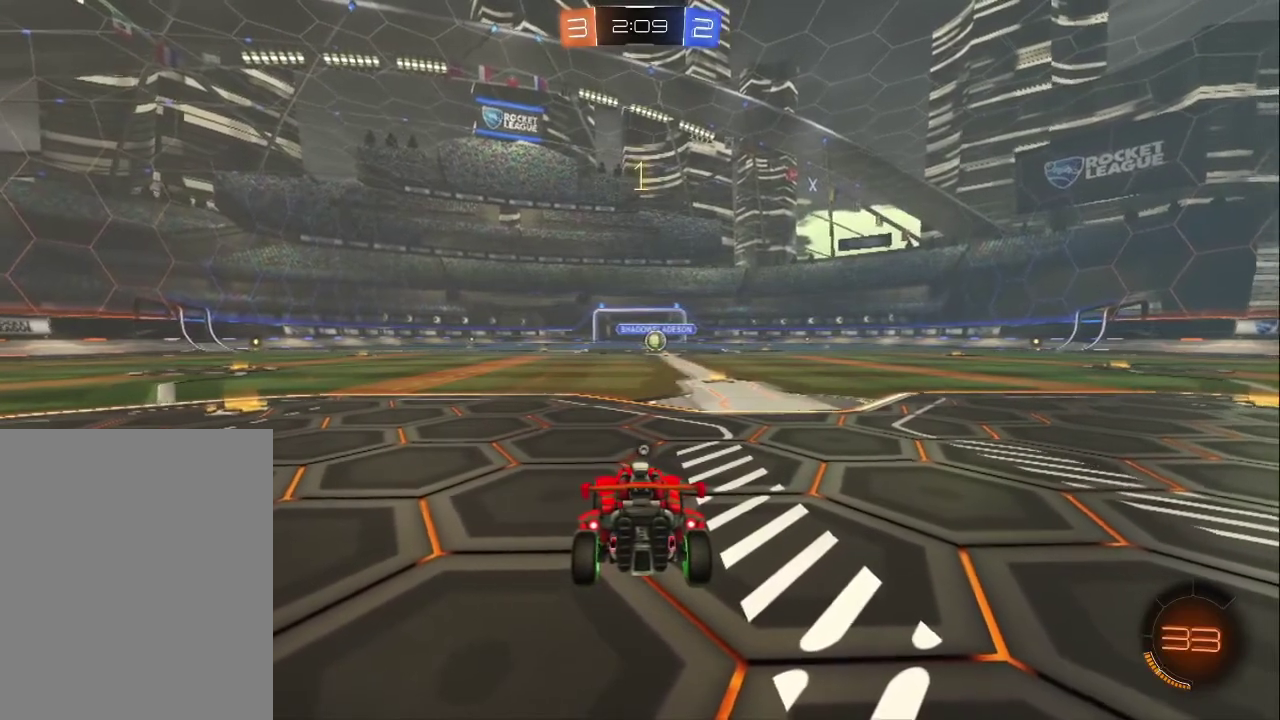
{"buttons": ["CIRCLE", "R2"], "left_stick": "center", "events": [[367, "left_stick", "down-right"], [500, "left_stick", "center"]]}
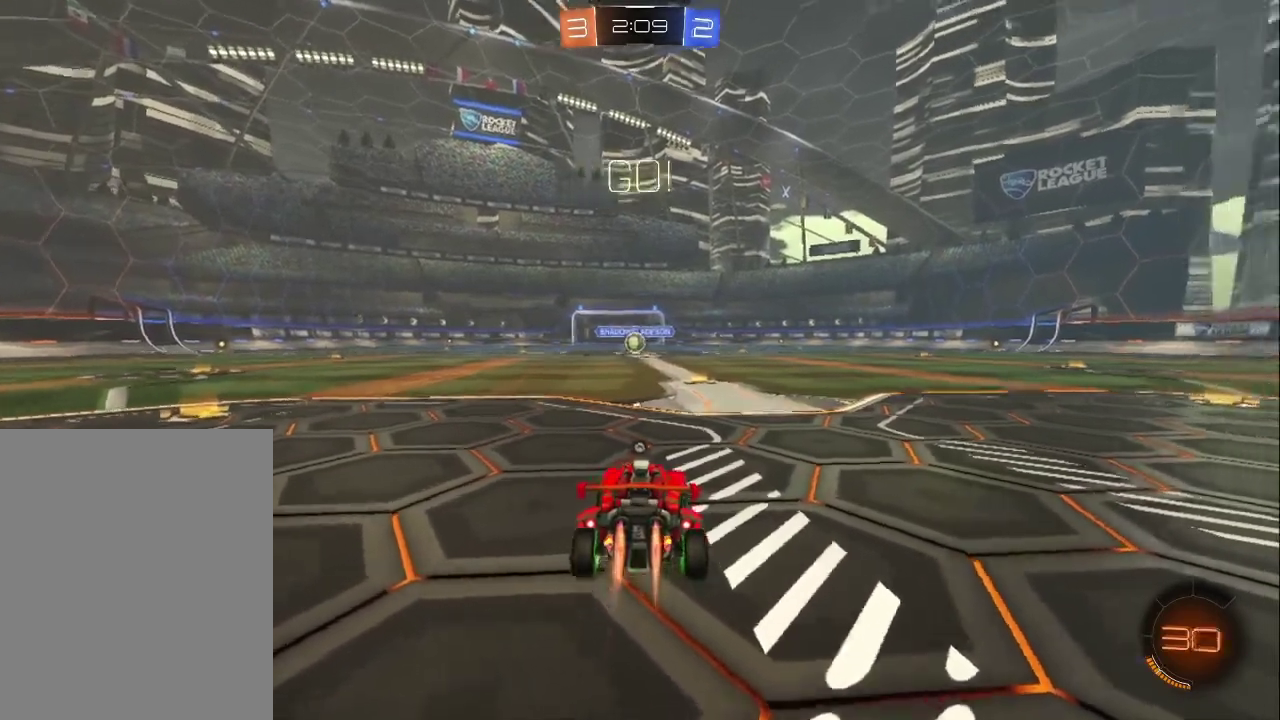
{"buttons": ["CIRCLE", "R2"], "left_stick": "down-right", "events": [[467, "left_stick", "down-right"]]}